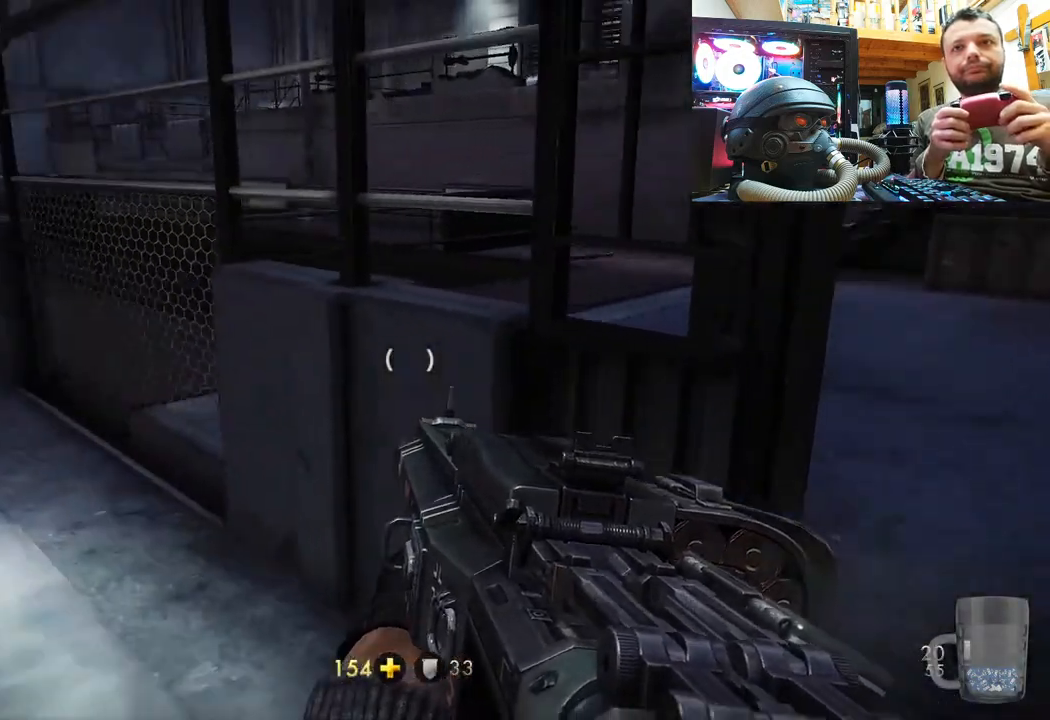
Gameplay with a controller (PlayStation layout); each line is a JSON object with the inputs held at the frame after it. "events" lists button and stick changes between this image and that frame as [ms after this image, input, new state], when the widget could be followed in between.
{"buttons": [], "left_stick": "up", "right_stick": "down", "events": [[83, "left_stick", "center"], [217, "right_stick", "center"], [267, "left_stick", "up"], [417, "right_stick", "down"]]}
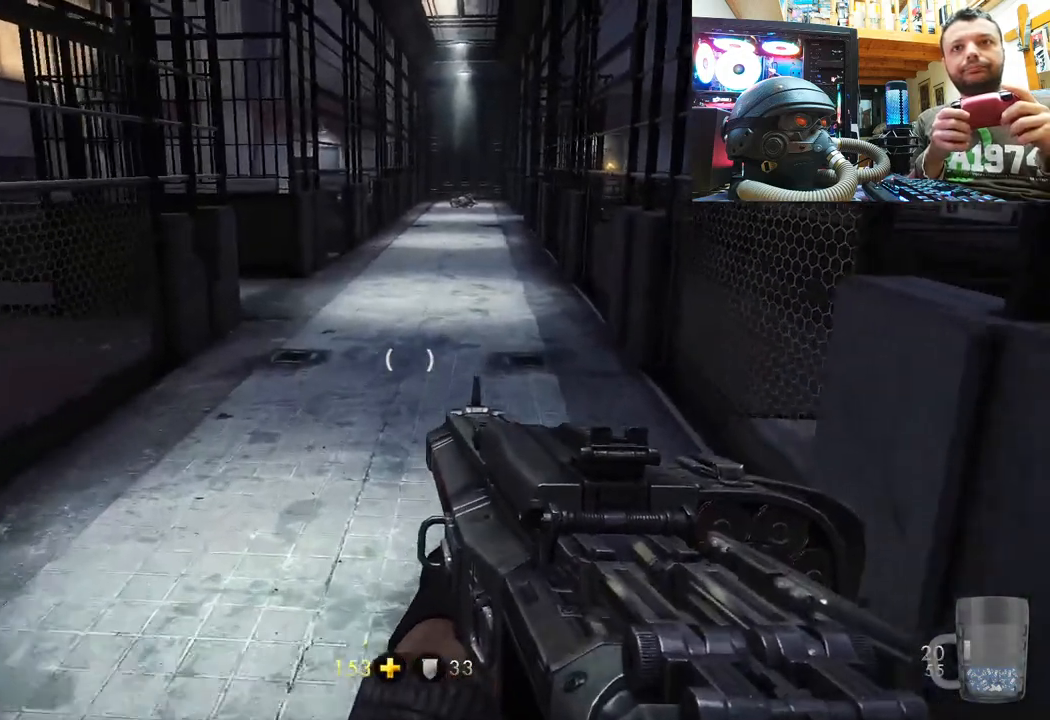
{"buttons": [], "left_stick": "down-right", "right_stick": "right", "events": [[100, "left_stick", "center"], [117, "right_stick", "up-right"], [283, "left_stick", "down-right"], [283, "right_stick", "right"]]}
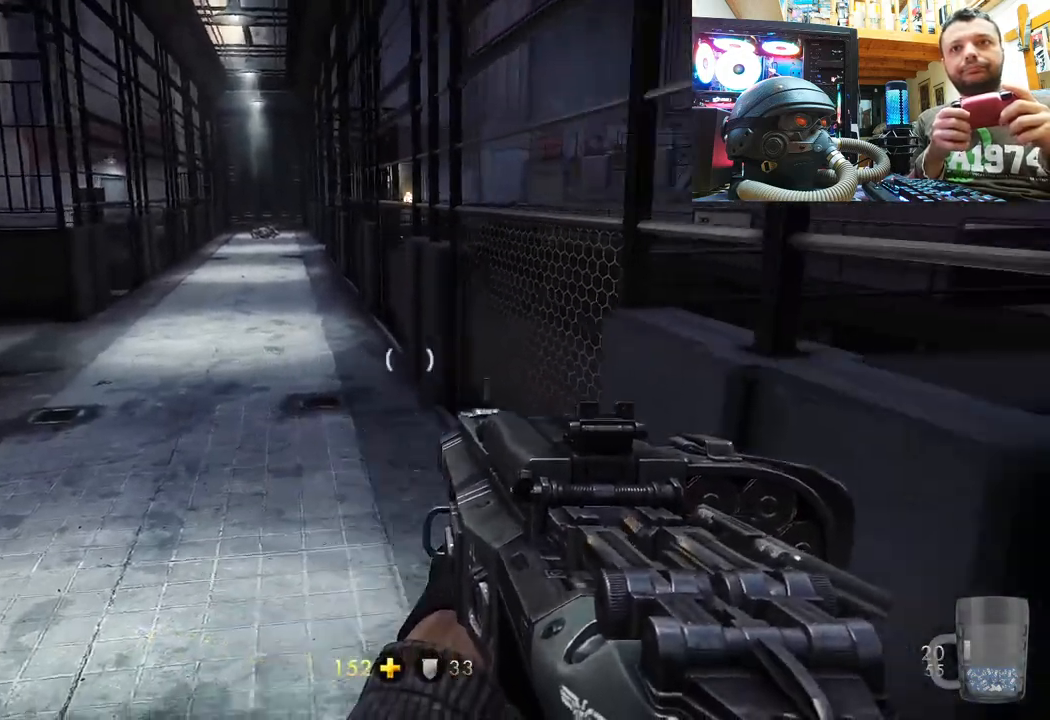
{"buttons": [], "left_stick": "up", "right_stick": "center", "events": [[117, "left_stick", "right"], [200, "right_stick", "center"], [217, "left_stick", "up-right"], [483, "left_stick", "up"]]}
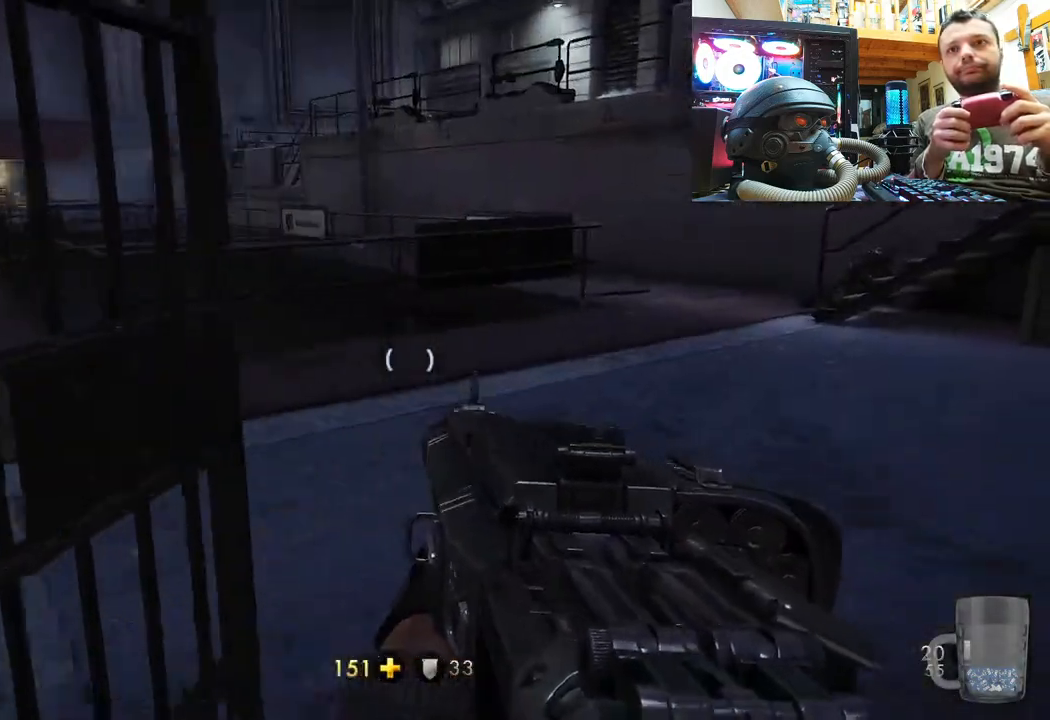
{"buttons": [], "left_stick": "up-right", "right_stick": "down-left", "events": [[17, "right_stick", "left"], [117, "left_stick", "up-right"], [233, "right_stick", "center"], [283, "left_stick", "center"], [383, "right_stick", "down-left"], [483, "left_stick", "up-right"]]}
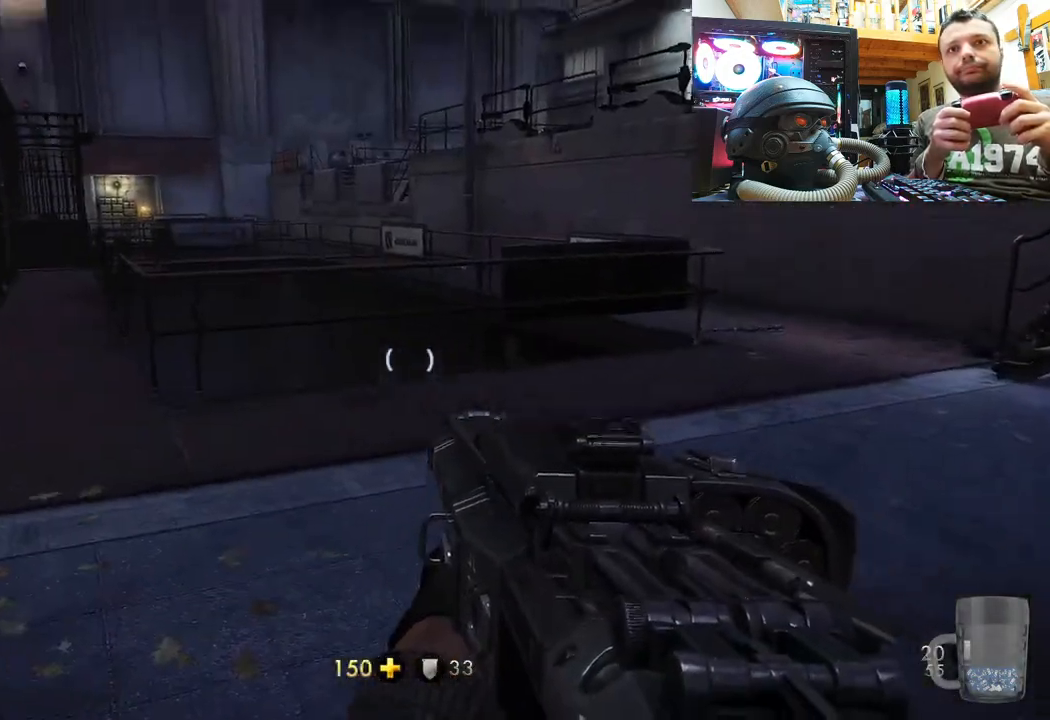
{"buttons": [], "left_stick": "up-right", "right_stick": "up", "events": [[133, "right_stick", "center"], [467, "right_stick", "up"]]}
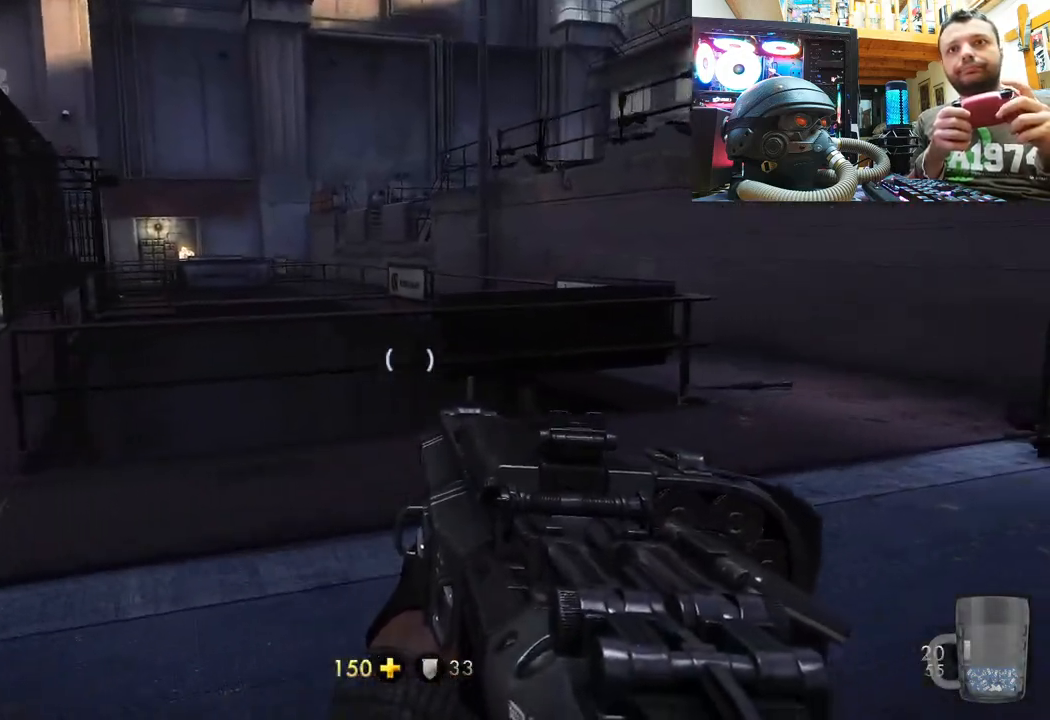
{"buttons": ["L3"], "left_stick": "up", "right_stick": "center", "events": [[117, "right_stick", "up-right"], [317, "L3", "down"], [317, "left_stick", "up"], [367, "right_stick", "center"]]}
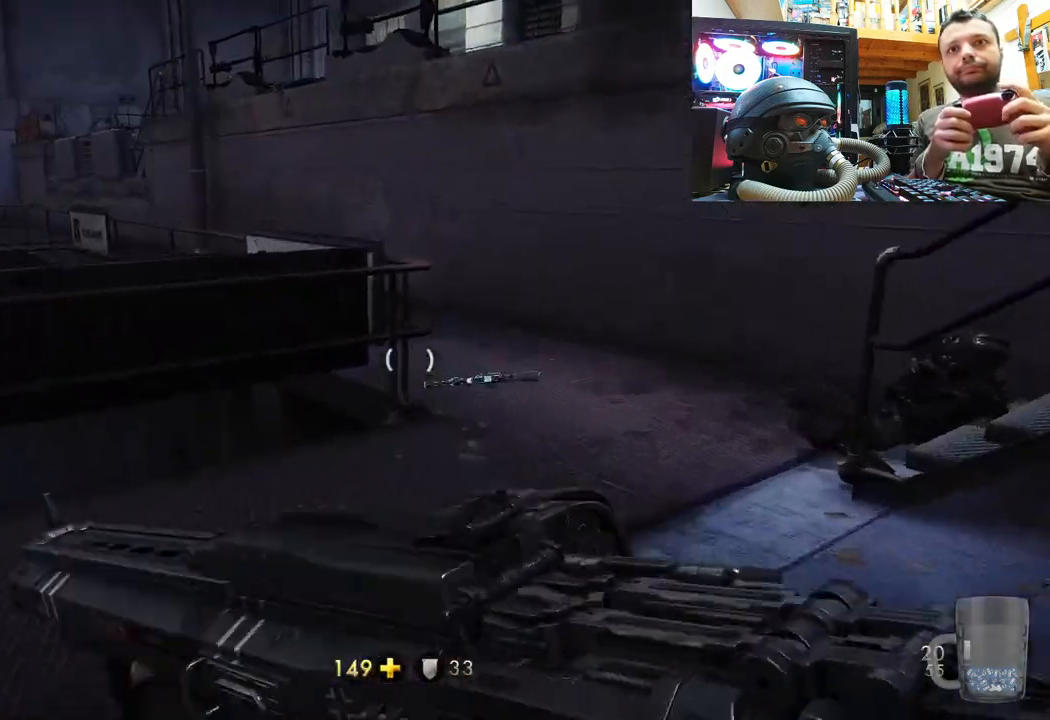
{"buttons": [], "left_stick": "up", "right_stick": "up", "events": [[33, "L3", "up"], [117, "right_stick", "up"], [167, "left_stick", "up-right"], [383, "left_stick", "center"], [500, "left_stick", "up"]]}
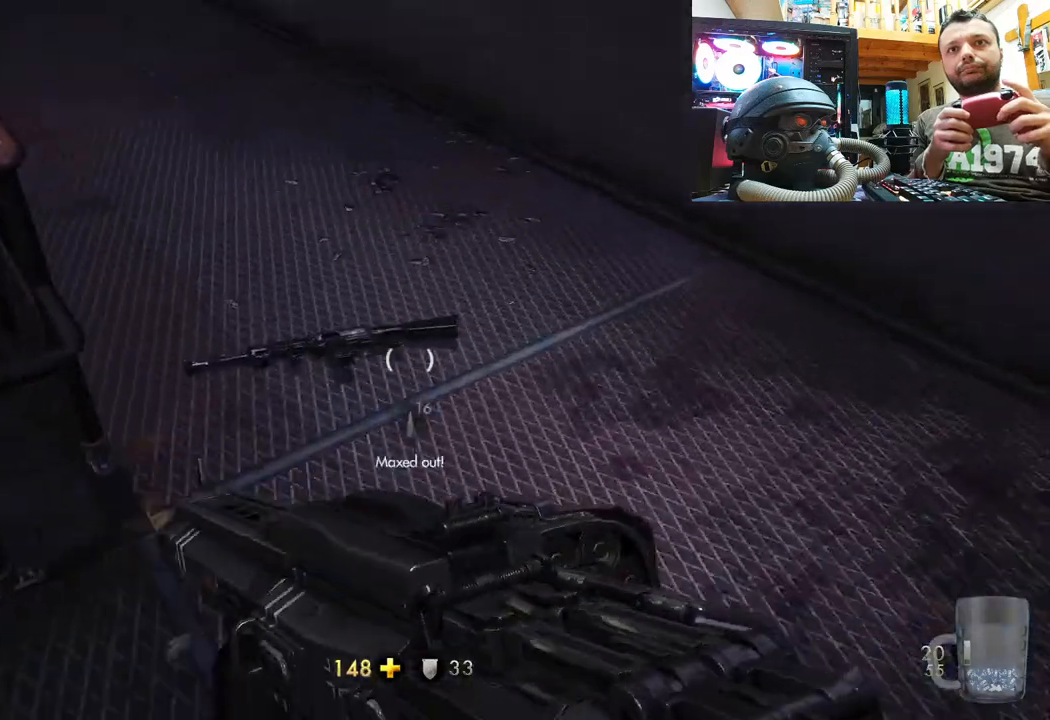
{"buttons": ["SQUARE"], "left_stick": "up", "right_stick": "center", "events": [[17, "left_stick", "center"], [100, "right_stick", "left"], [217, "right_stick", "down-left"], [267, "left_stick", "up-right"], [333, "right_stick", "center"], [383, "left_stick", "center"], [450, "SQUARE", "down"], [500, "left_stick", "up"]]}
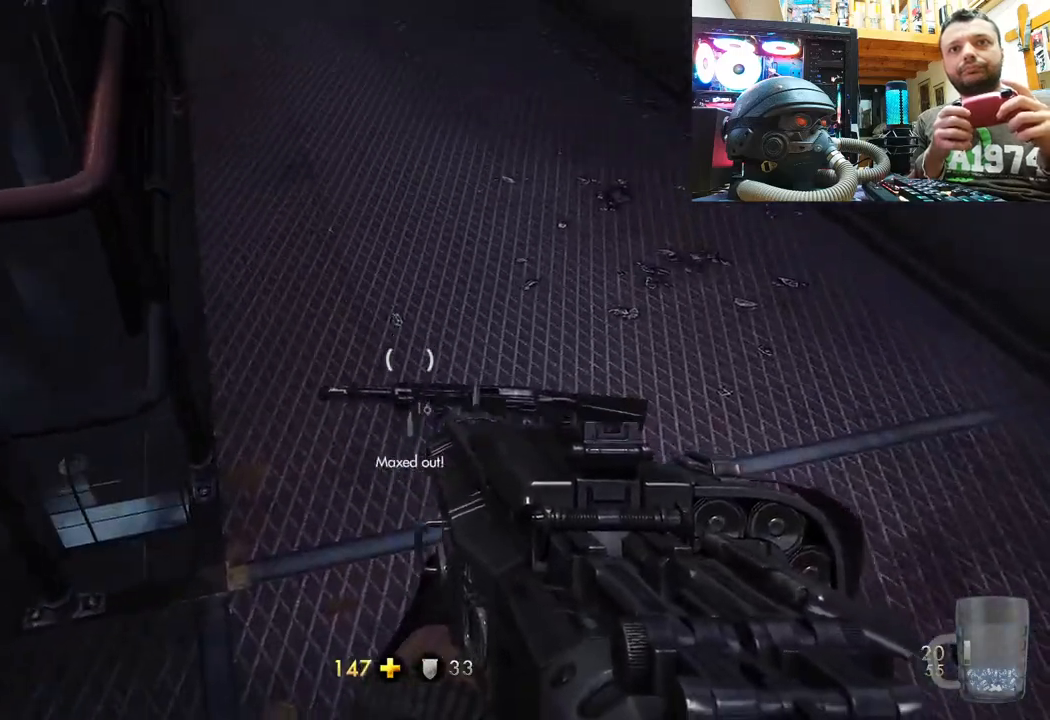
{"buttons": [], "left_stick": "right", "right_stick": "down-left", "events": [[33, "SQUARE", "up"], [50, "left_stick", "center"], [100, "left_stick", "down-left"], [183, "right_stick", "down"], [450, "right_stick", "down-left"], [467, "left_stick", "right"]]}
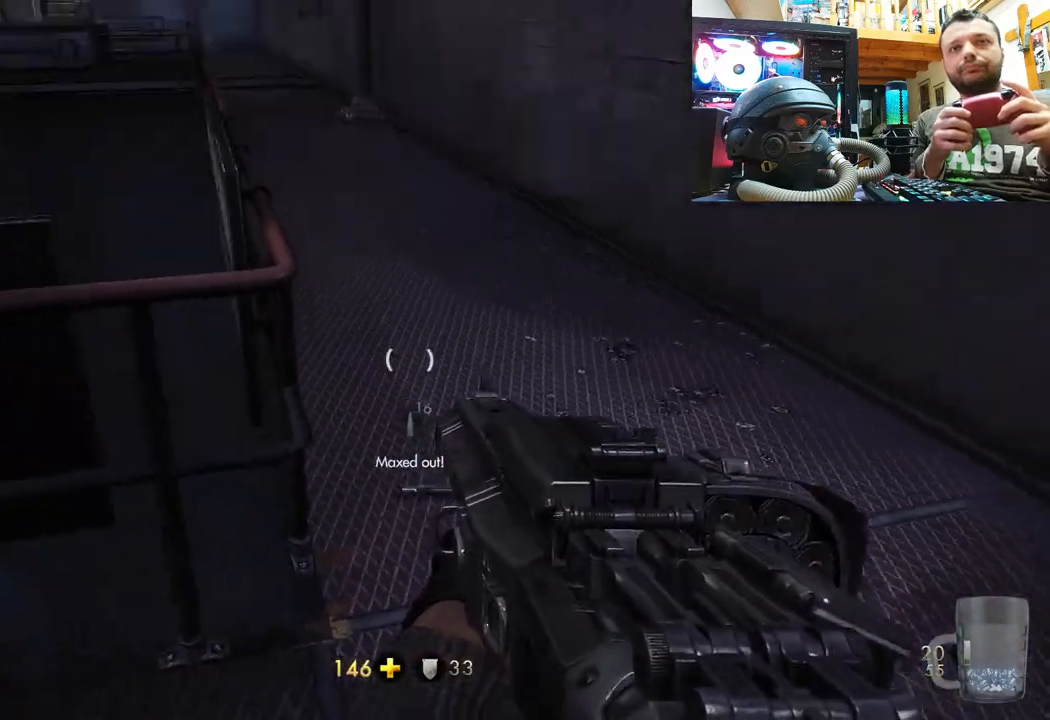
{"buttons": [], "left_stick": "center", "right_stick": "right", "events": [[67, "left_stick", "up-right"], [117, "right_stick", "center"], [317, "left_stick", "up"], [417, "right_stick", "right"], [433, "left_stick", "center"]]}
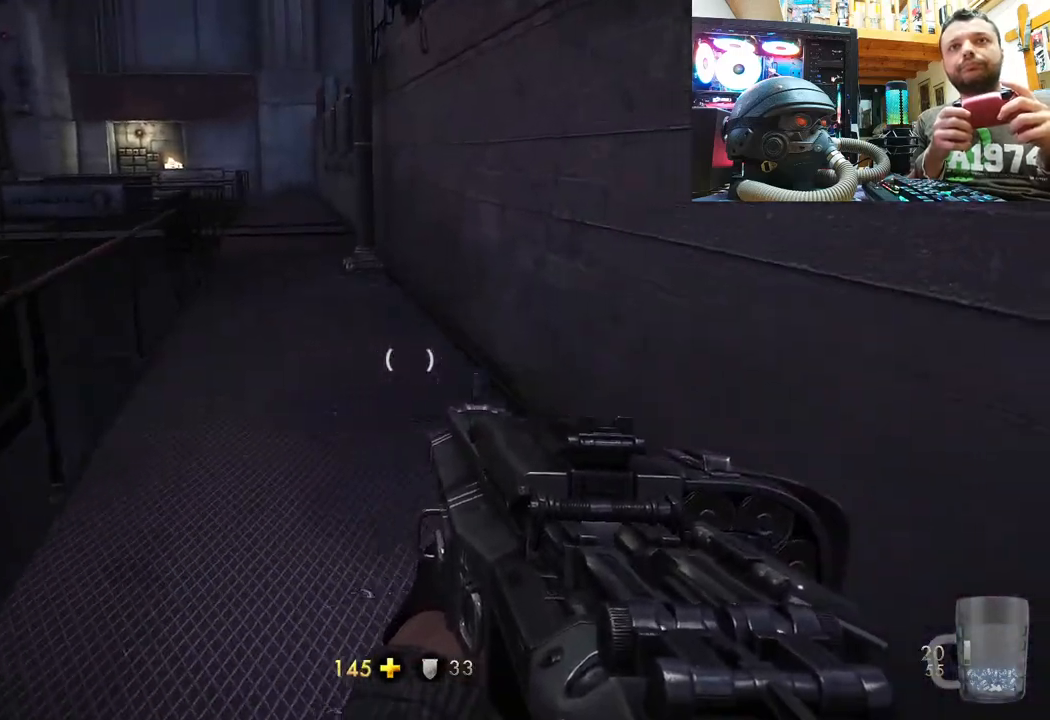
{"buttons": [], "left_stick": "left", "right_stick": "right", "events": [[67, "left_stick", "down-left"], [433, "left_stick", "left"]]}
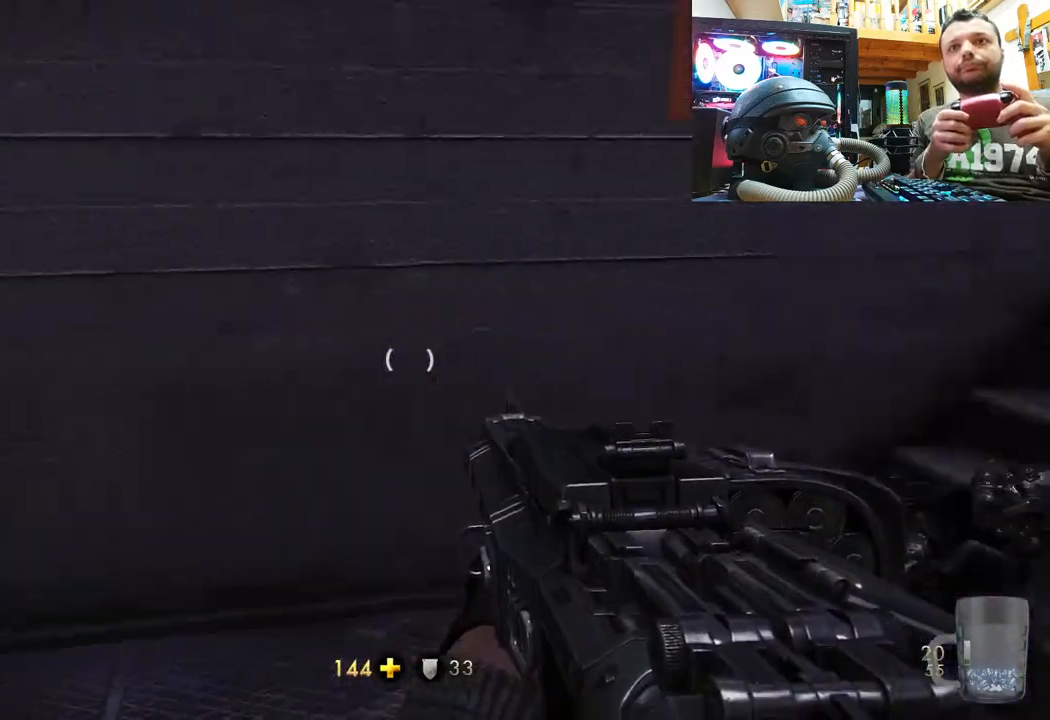
{"buttons": [], "left_stick": "up", "right_stick": "down-right", "events": [[183, "left_stick", "up-left"], [283, "right_stick", "center"], [300, "left_stick", "up"], [367, "right_stick", "down-right"]]}
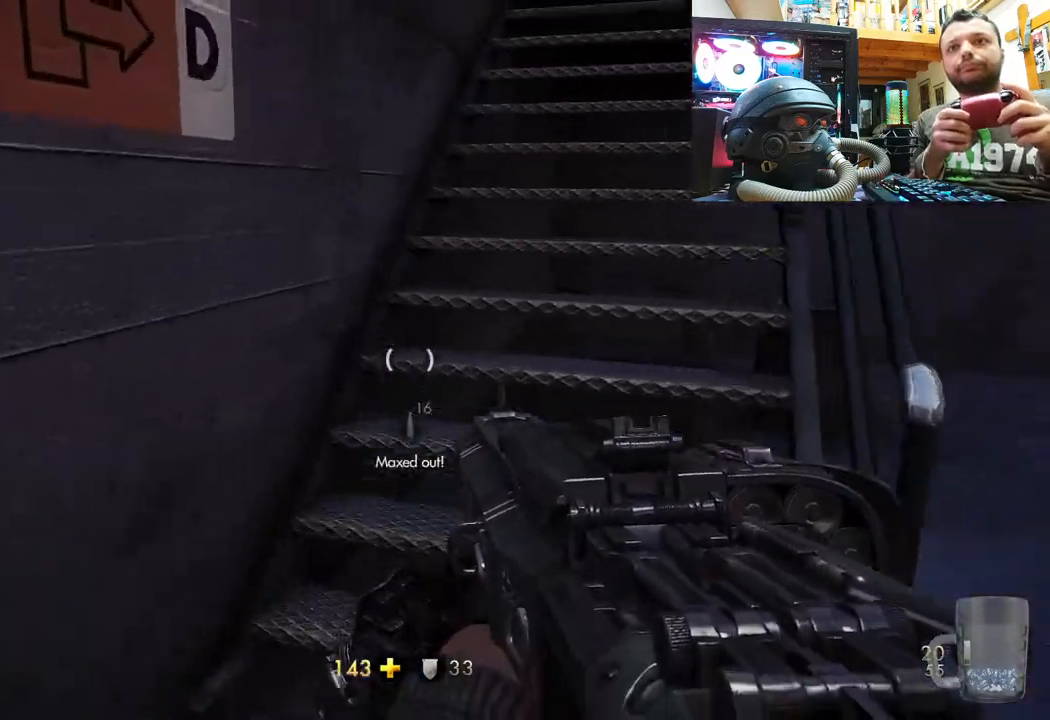
{"buttons": [], "left_stick": "up", "right_stick": "up", "events": [[33, "L3", "down"], [217, "L3", "up"], [217, "right_stick", "up-right"], [350, "right_stick", "center"], [433, "right_stick", "up"]]}
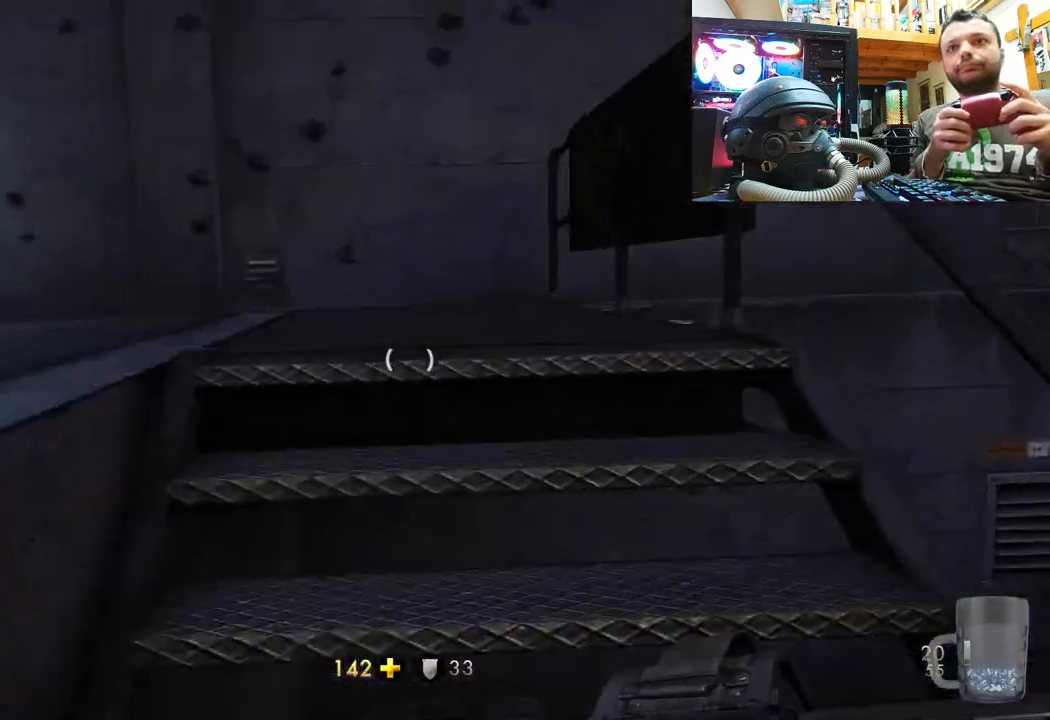
{"buttons": [], "left_stick": "center", "right_stick": "left", "events": [[300, "right_stick", "left"], [333, "left_stick", "center"]]}
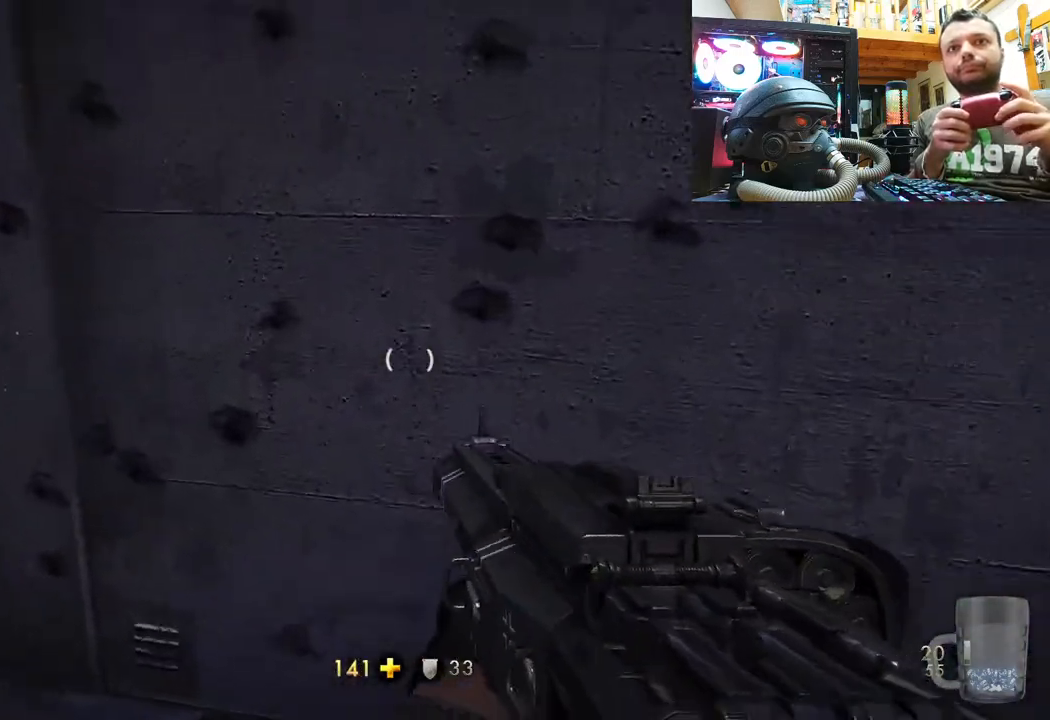
{"buttons": [], "left_stick": "up-left", "right_stick": "center", "events": [[50, "left_stick", "up-right"], [233, "left_stick", "up-left"], [400, "right_stick", "up"], [500, "right_stick", "center"]]}
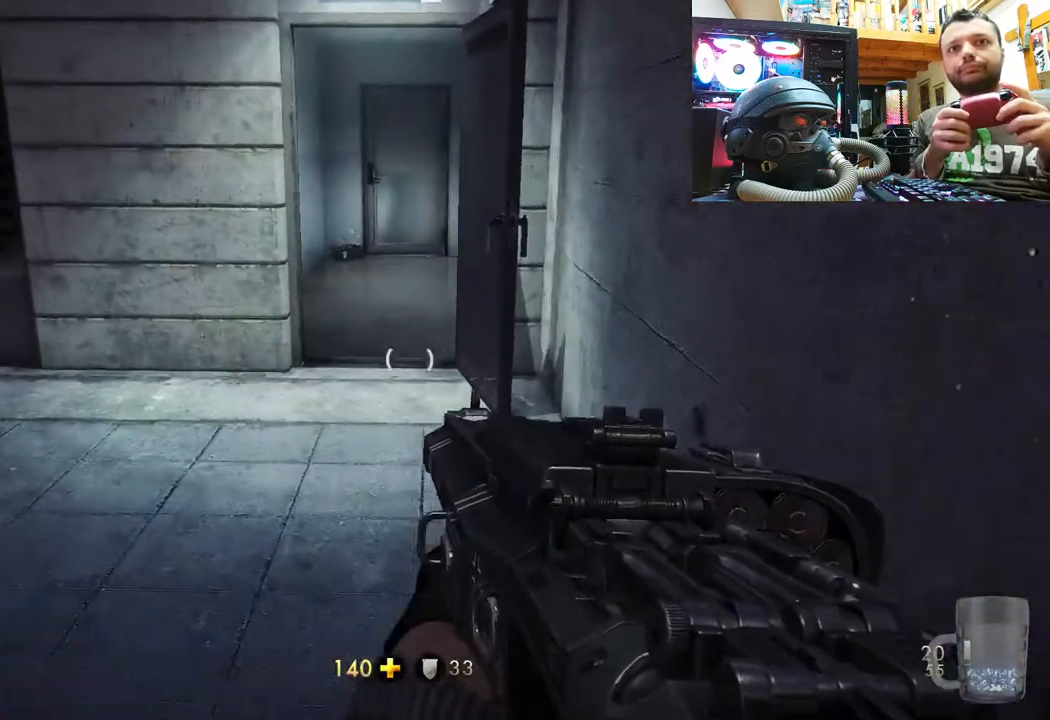
{"buttons": [], "left_stick": "up", "right_stick": "left", "events": [[17, "left_stick", "up"], [450, "right_stick", "left"]]}
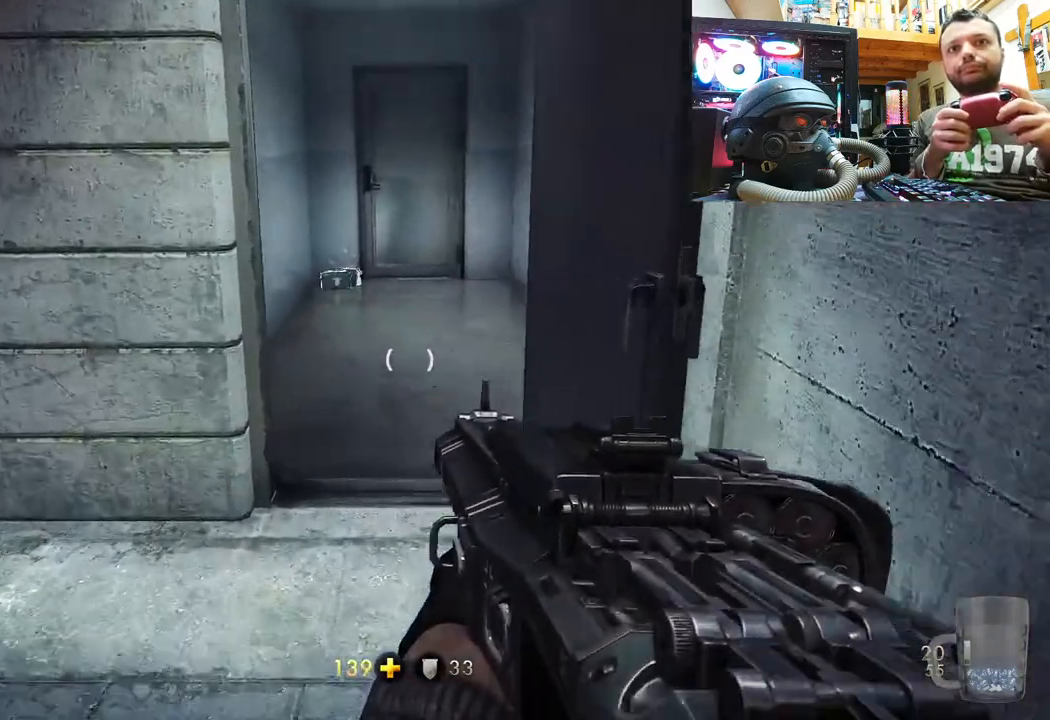
{"buttons": [], "left_stick": "up", "right_stick": "left", "events": [[67, "right_stick", "center"], [500, "right_stick", "left"]]}
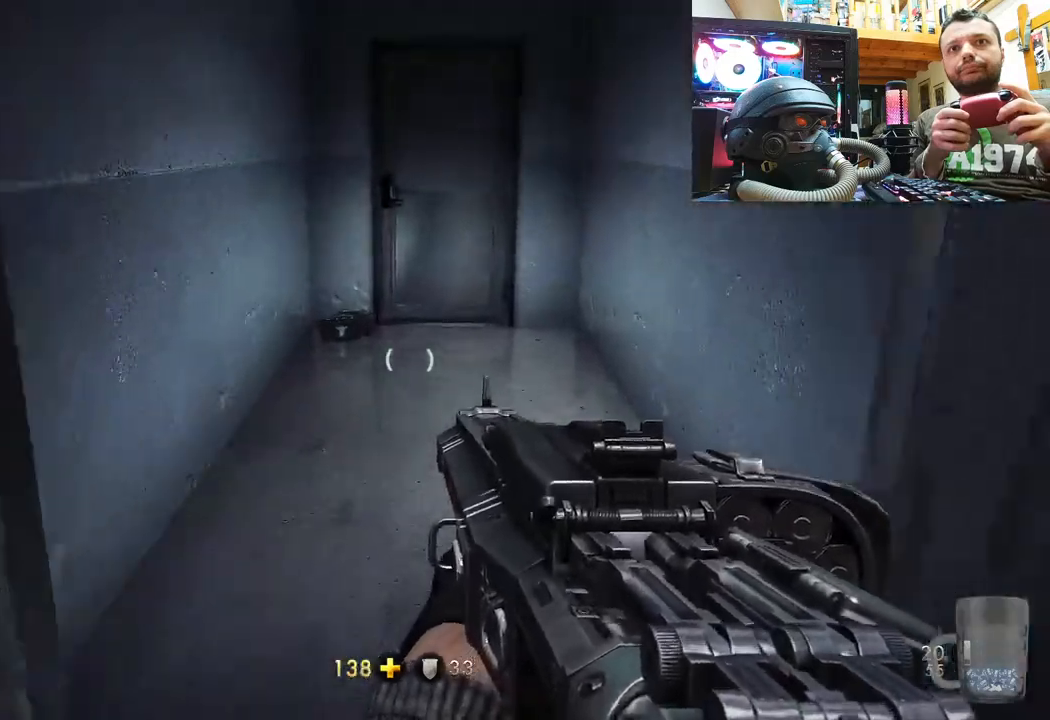
{"buttons": [], "left_stick": "up", "right_stick": "center", "events": [[133, "right_stick", "center"]]}
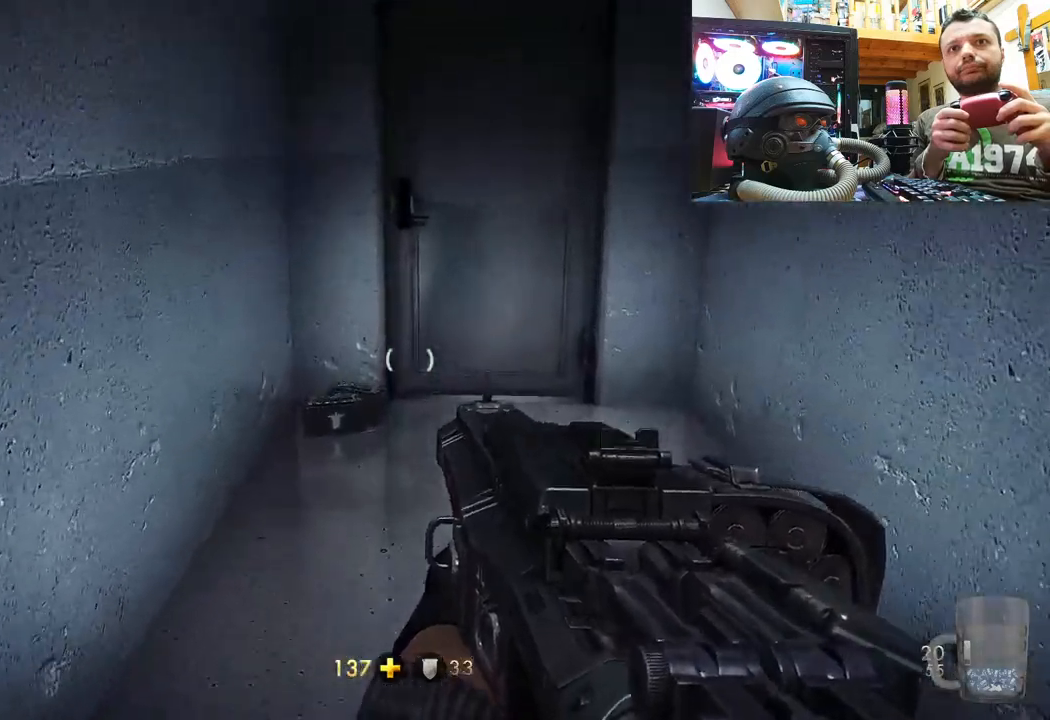
{"buttons": [], "left_stick": "up", "right_stick": "right", "events": [[450, "right_stick", "right"]]}
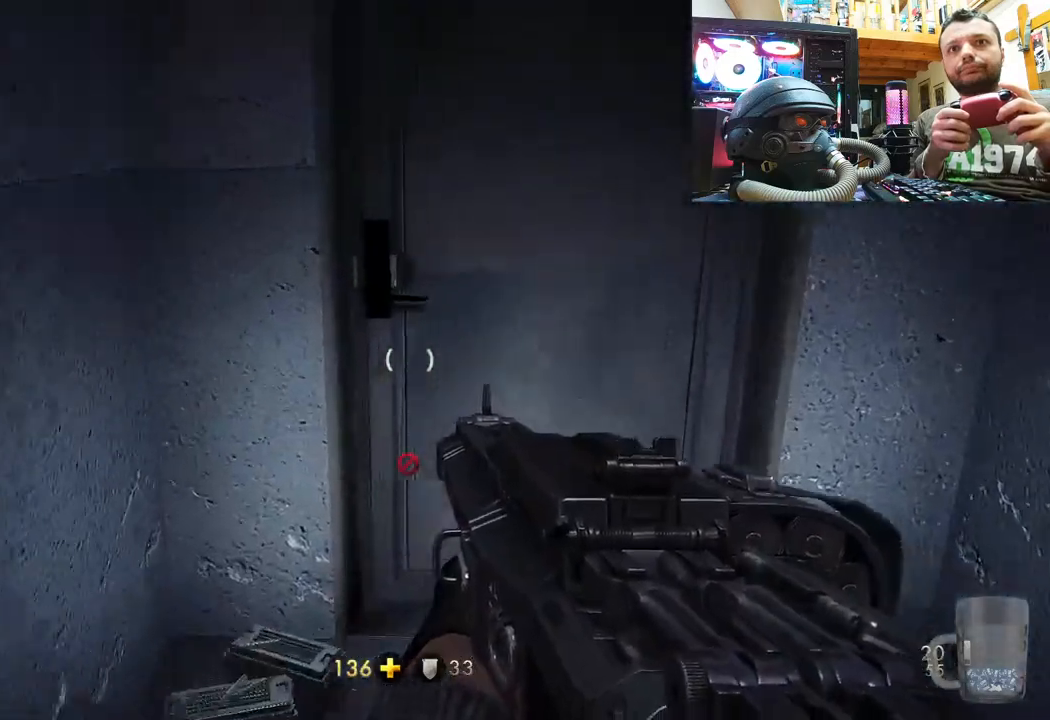
{"buttons": [], "left_stick": "down-left", "right_stick": "left", "events": [[150, "right_stick", "left"], [250, "left_stick", "down-right"], [350, "left_stick", "down"], [500, "left_stick", "down-left"]]}
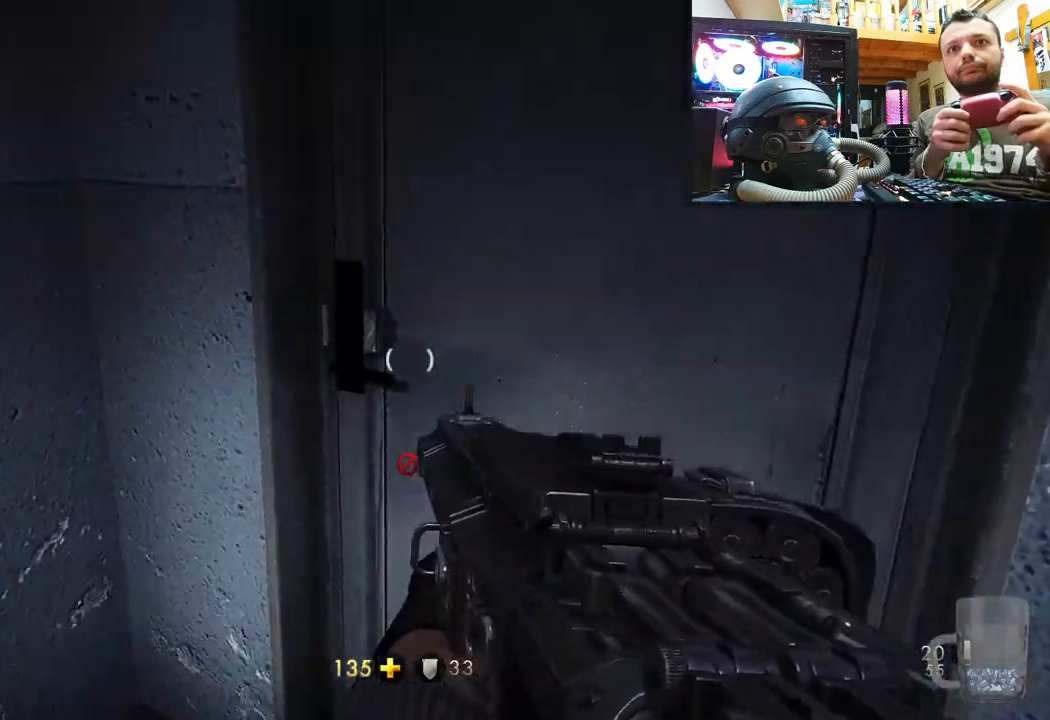
{"buttons": [], "left_stick": "up-left", "right_stick": "center", "events": [[250, "left_stick", "left"], [383, "left_stick", "up-left"], [383, "right_stick", "up-left"], [500, "right_stick", "center"]]}
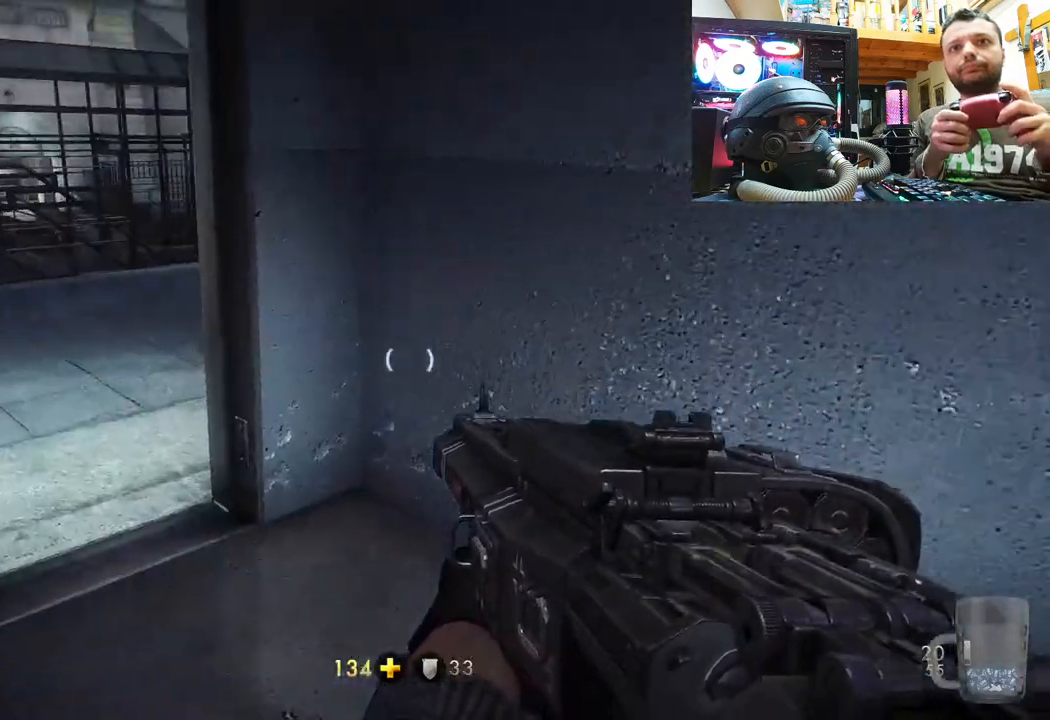
{"buttons": [], "left_stick": "up-left", "right_stick": "right", "events": [[100, "right_stick", "down"], [300, "right_stick", "center"], [433, "right_stick", "right"]]}
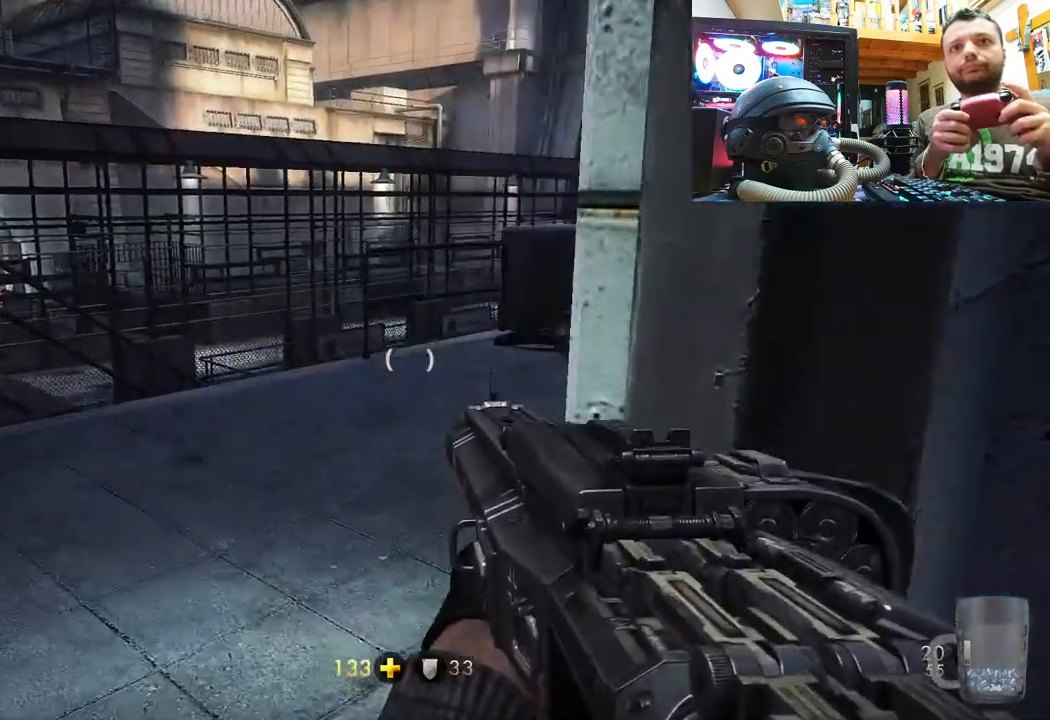
{"buttons": [], "left_stick": "up-left", "right_stick": "up", "events": [[133, "right_stick", "up-right"], [417, "right_stick", "up"]]}
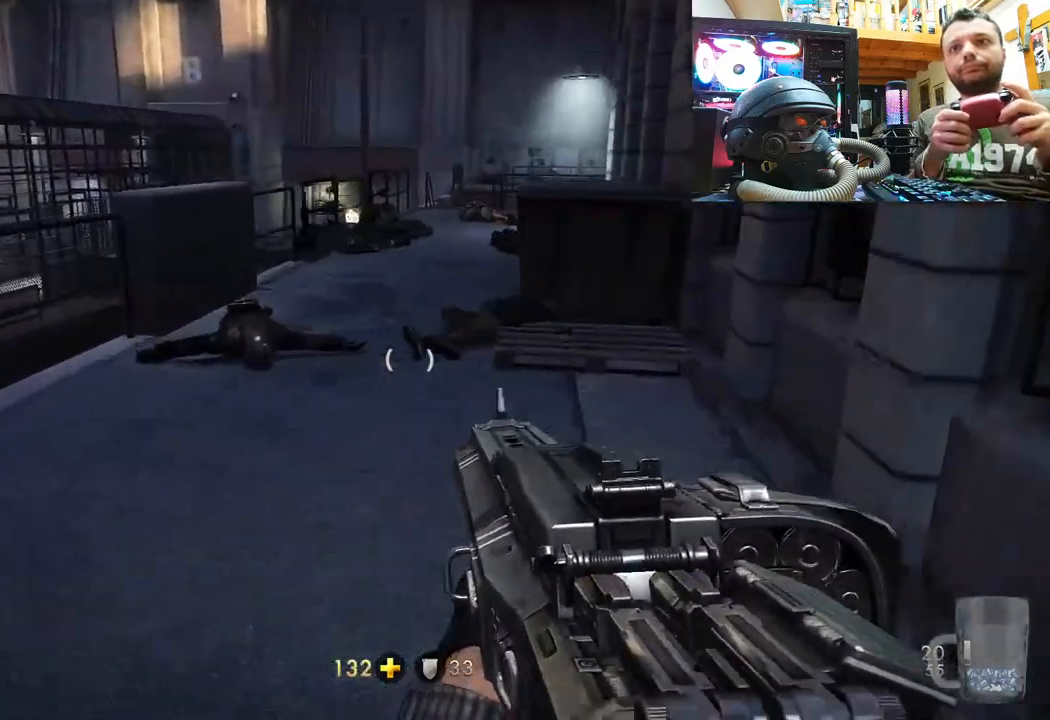
{"buttons": [], "left_stick": "up", "right_stick": "center", "events": [[33, "right_stick", "center"], [83, "left_stick", "up"], [117, "right_stick", "right"], [317, "right_stick", "center"]]}
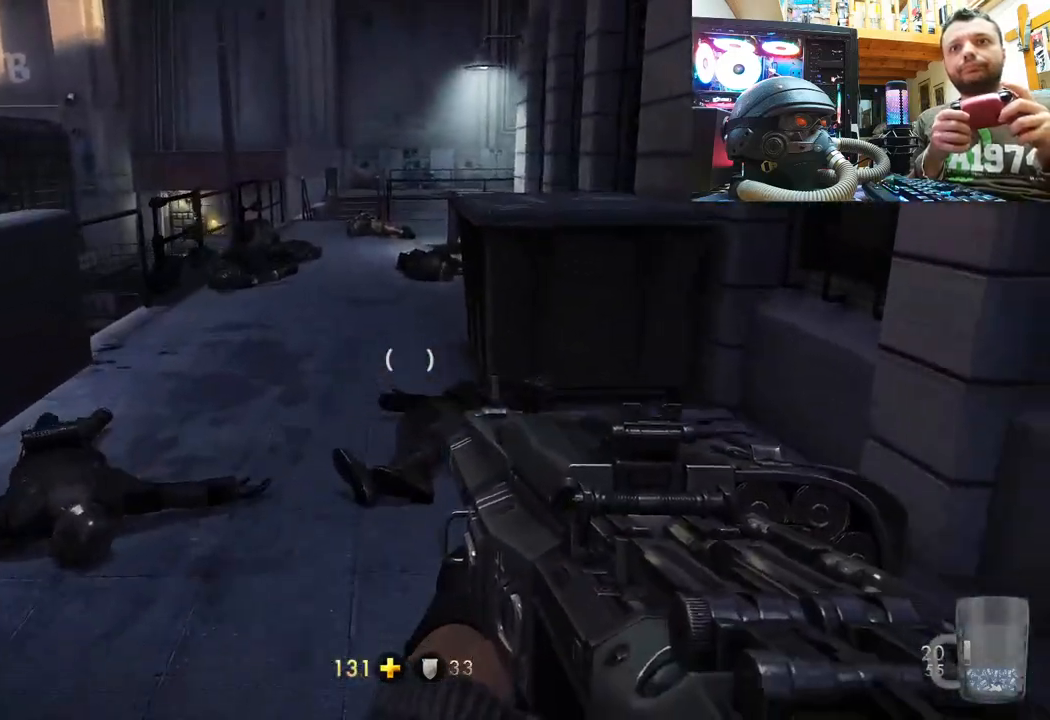
{"buttons": [], "left_stick": "up-left", "right_stick": "right", "events": [[150, "left_stick", "up-left"], [233, "right_stick", "right"]]}
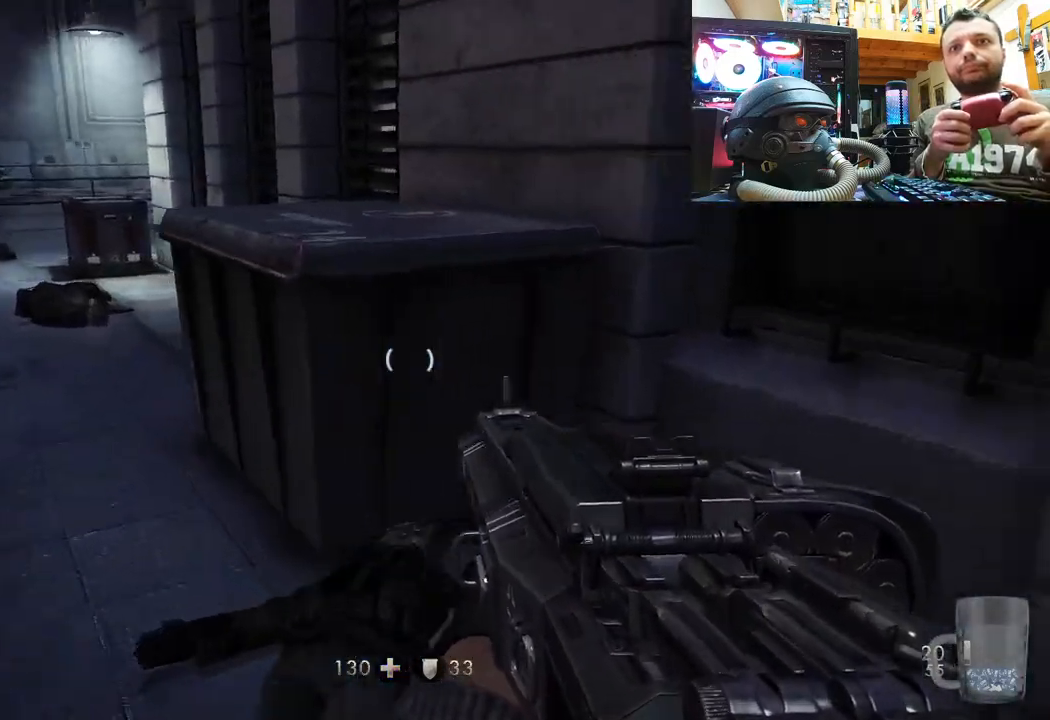
{"buttons": [], "left_stick": "up-left", "right_stick": "center", "events": [[117, "right_stick", "up-left"], [467, "right_stick", "center"]]}
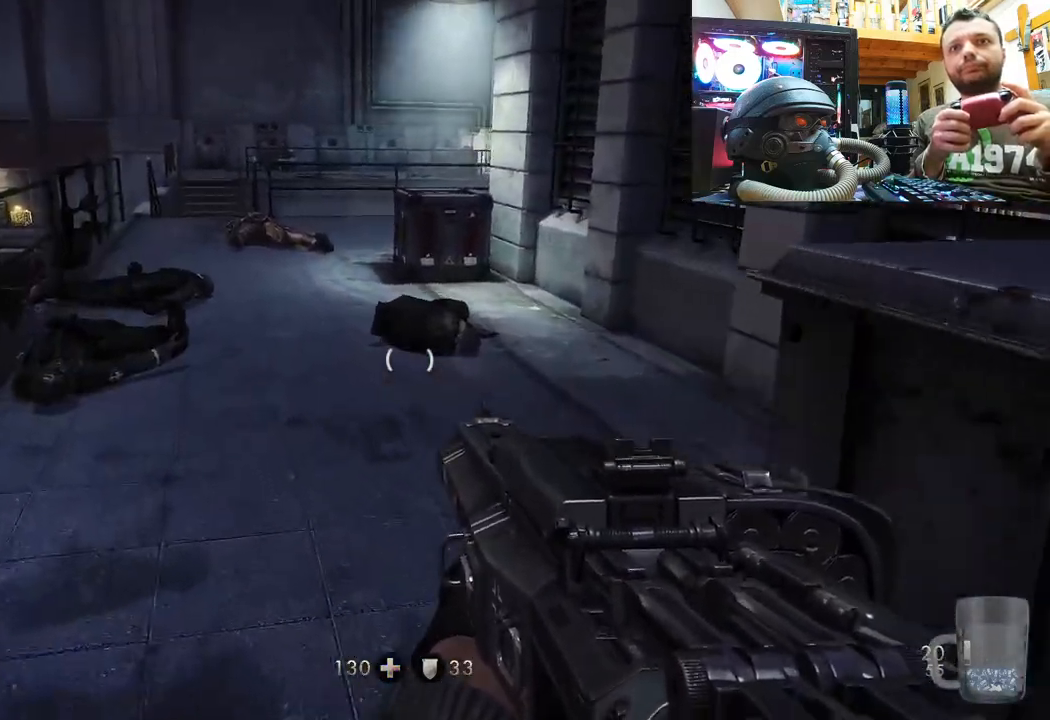
{"buttons": ["L3"], "left_stick": "up", "right_stick": "center", "events": [[17, "left_stick", "up"], [383, "L3", "down"]]}
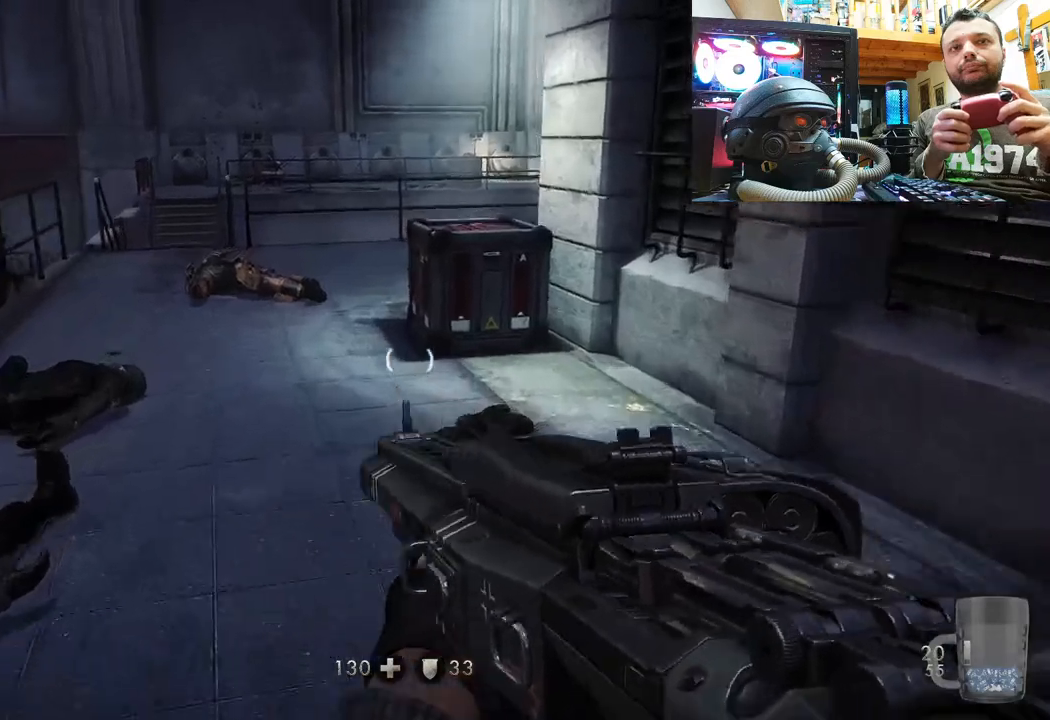
{"buttons": [], "left_stick": "up", "right_stick": "right", "events": [[467, "L3", "up"], [467, "right_stick", "right"]]}
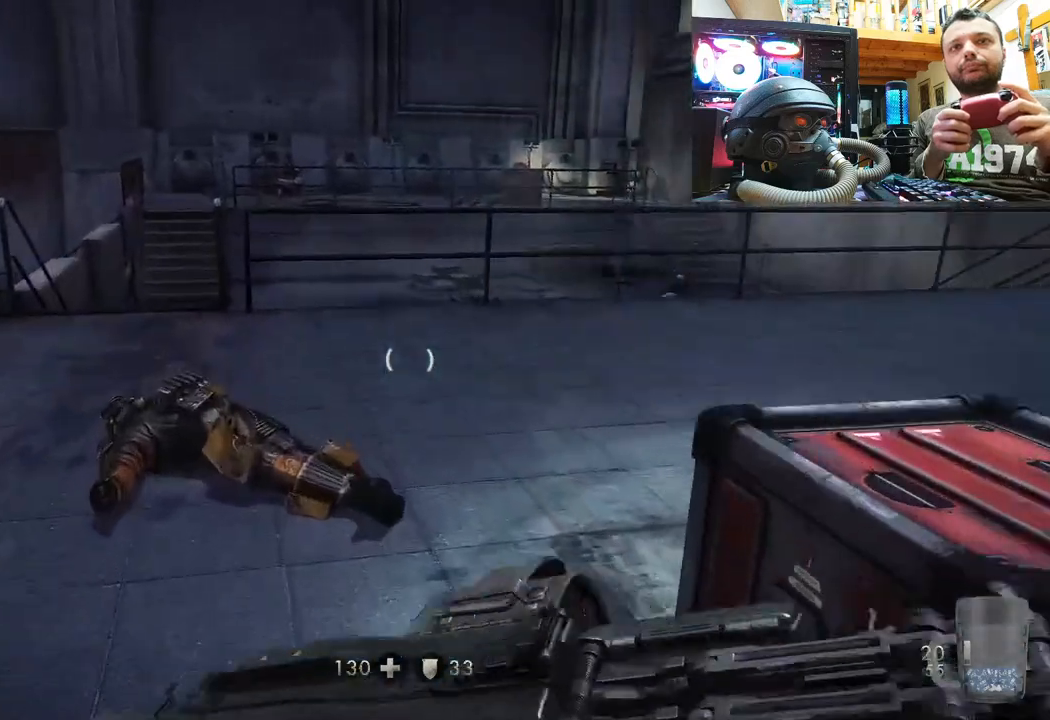
{"buttons": [], "left_stick": "up-left", "right_stick": "down-right", "events": [[250, "left_stick", "up-left"], [350, "right_stick", "down-right"]]}
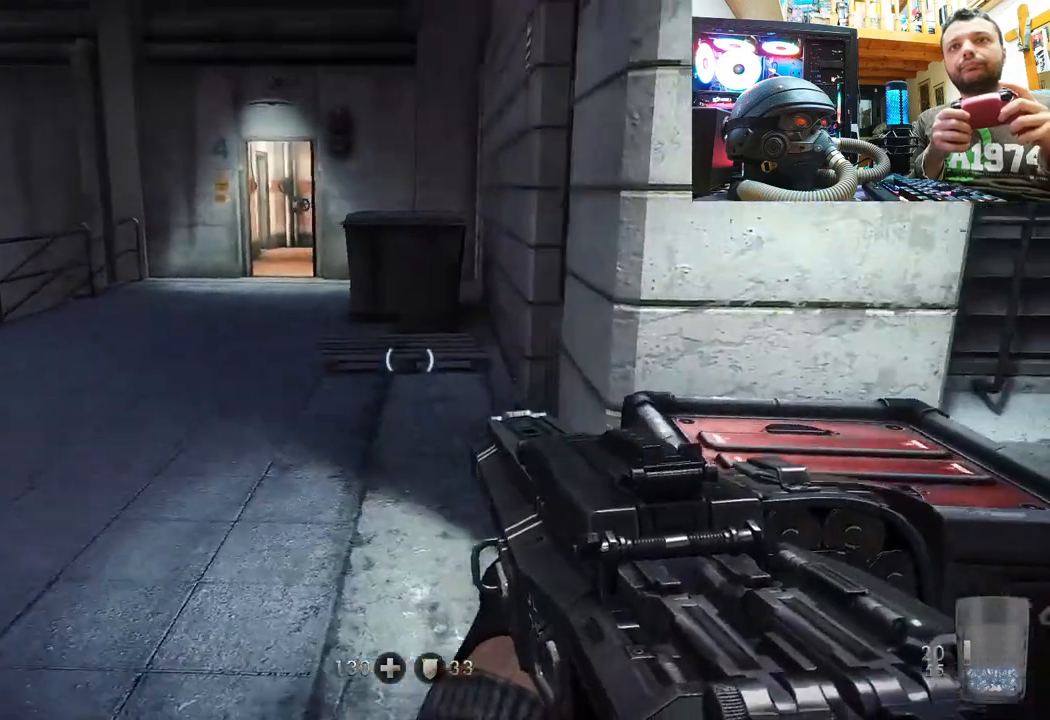
{"buttons": ["L3"], "left_stick": "up-left", "right_stick": "center", "events": [[50, "right_stick", "center"], [217, "L3", "down"]]}